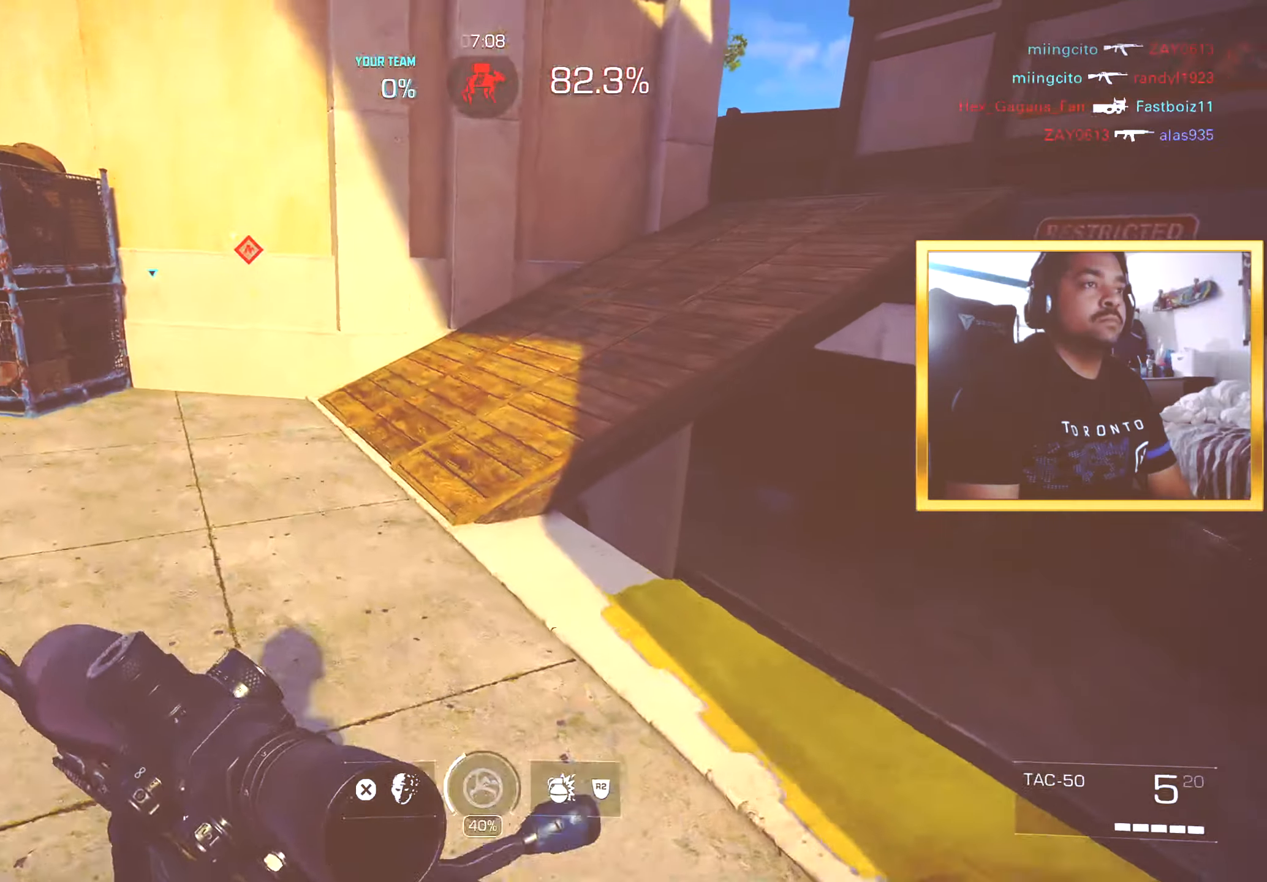
Gameplay with a controller (PlayStation layout); each line is a JSON object with the inputs held at the frame after it. "events" lists button and stick changes between this image and that frame as [ms after this image, input, new state], when the widget could be followed in between.
{"buttons": [], "left_stick": "up-left", "right_stick": "right", "events": [[34, "right_stick", "right"], [100, "right_stick", "center"], [200, "TRIANGLE", "down"], [251, "TRIANGLE", "up"], [384, "left_stick", "up-left"], [451, "right_stick", "right"]]}
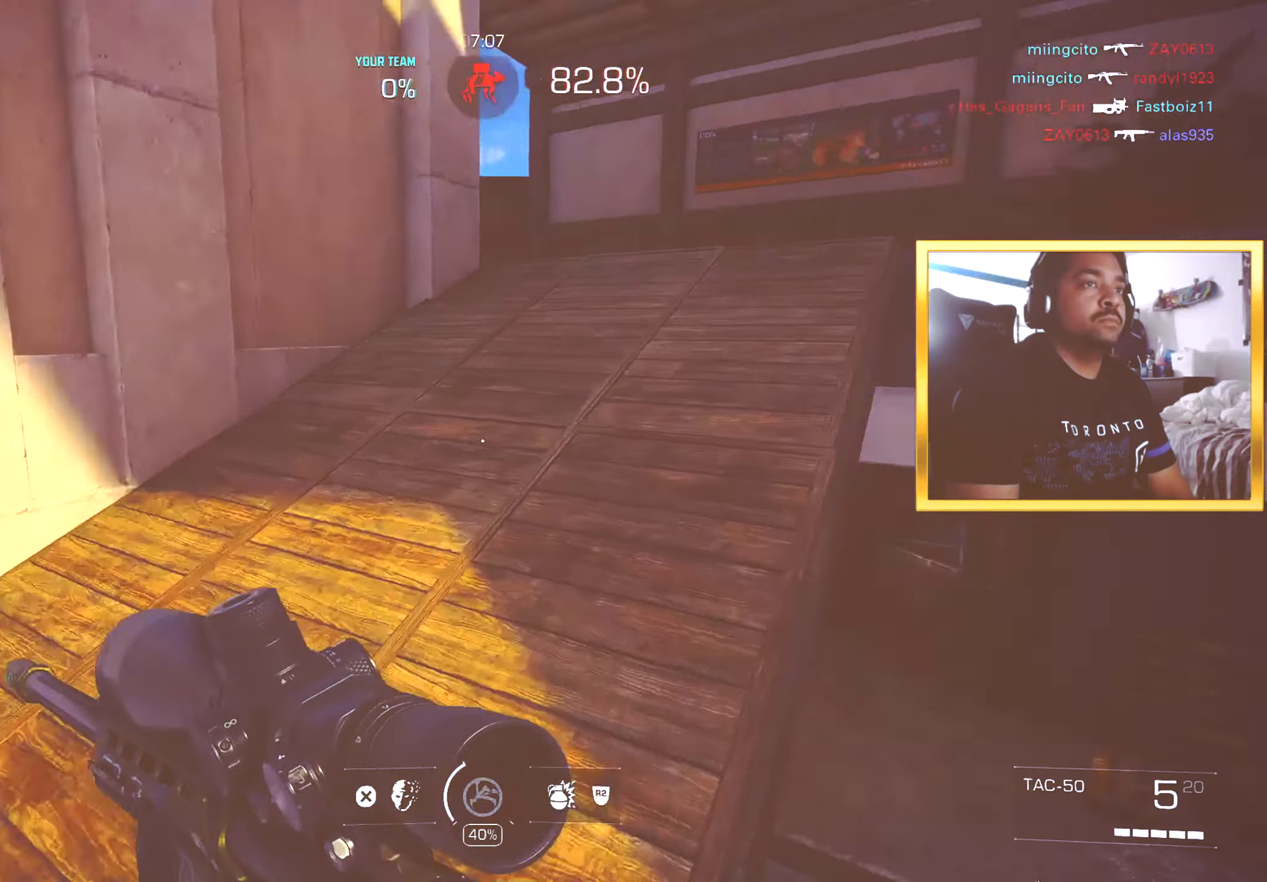
{"buttons": ["TRIANGLE"], "left_stick": "up", "right_stick": "center", "events": [[67, "left_stick", "up"], [100, "right_stick", "center"], [467, "TRIANGLE", "down"]]}
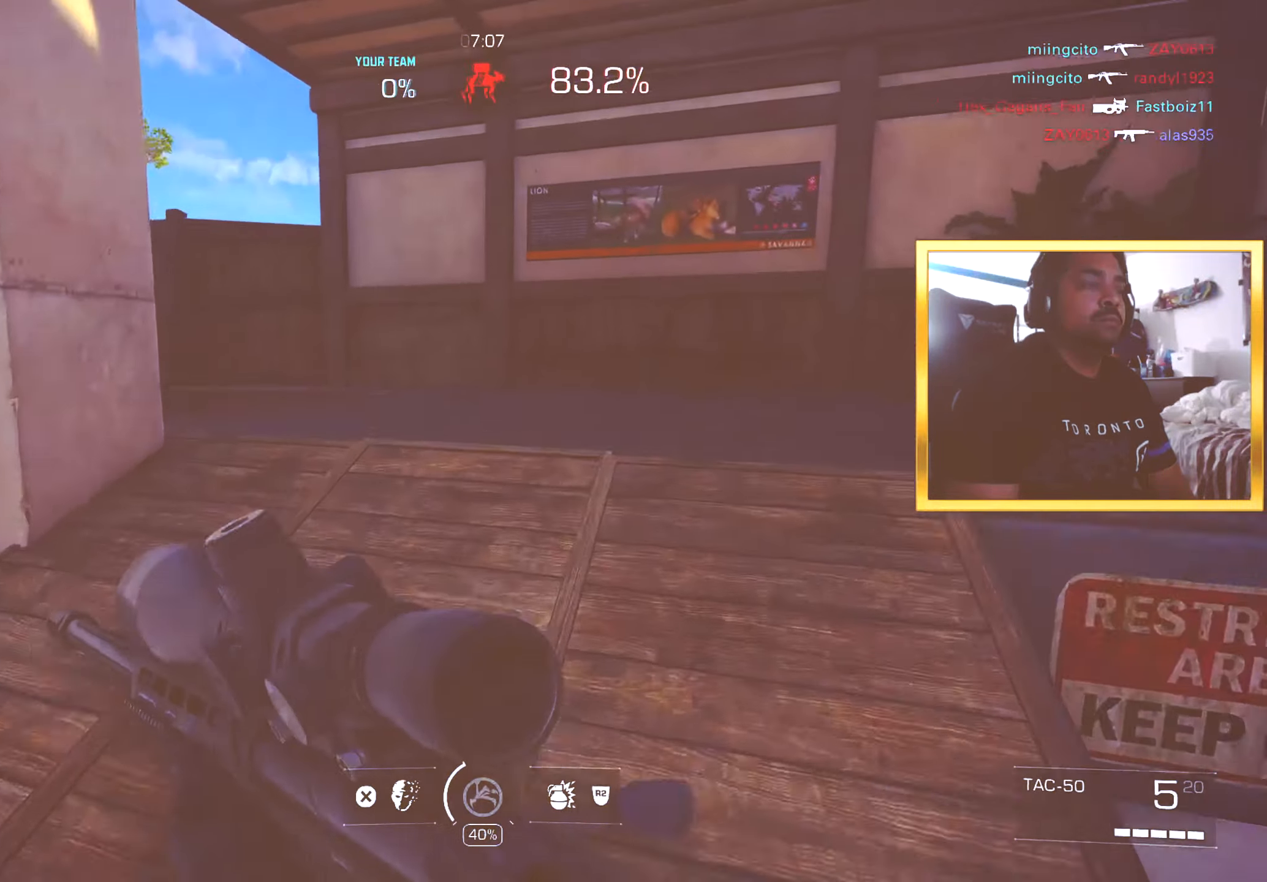
{"buttons": [], "left_stick": "up-right", "right_stick": "center", "events": [[34, "TRIANGLE", "up"], [67, "TRIANGLE", "down"], [100, "TRIANGLE", "up"], [251, "right_stick", "left"], [384, "left_stick", "up-right"], [501, "right_stick", "center"]]}
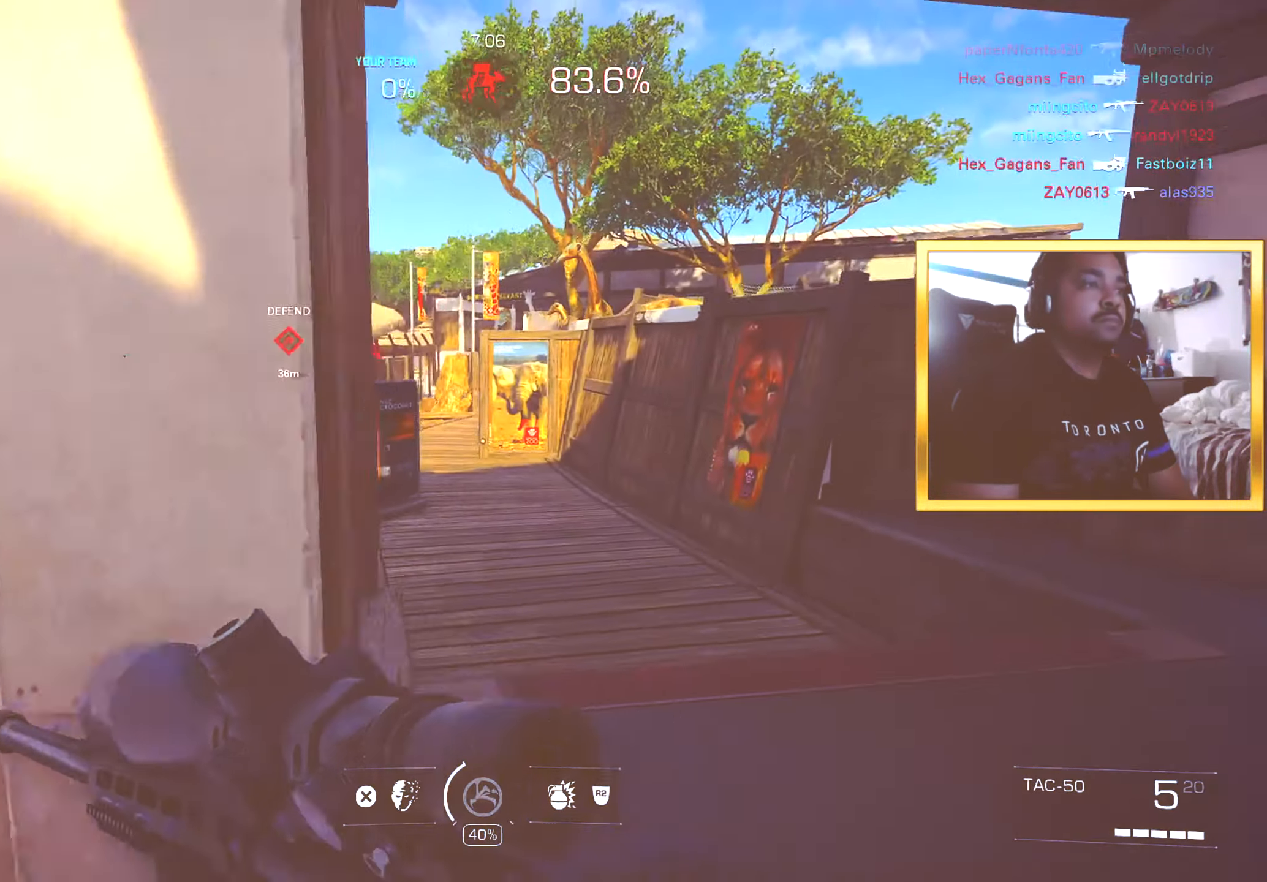
{"buttons": [], "left_stick": "up", "right_stick": "left", "events": [[150, "right_stick", "left"], [200, "left_stick", "up"], [233, "right_stick", "center"], [417, "right_stick", "left"]]}
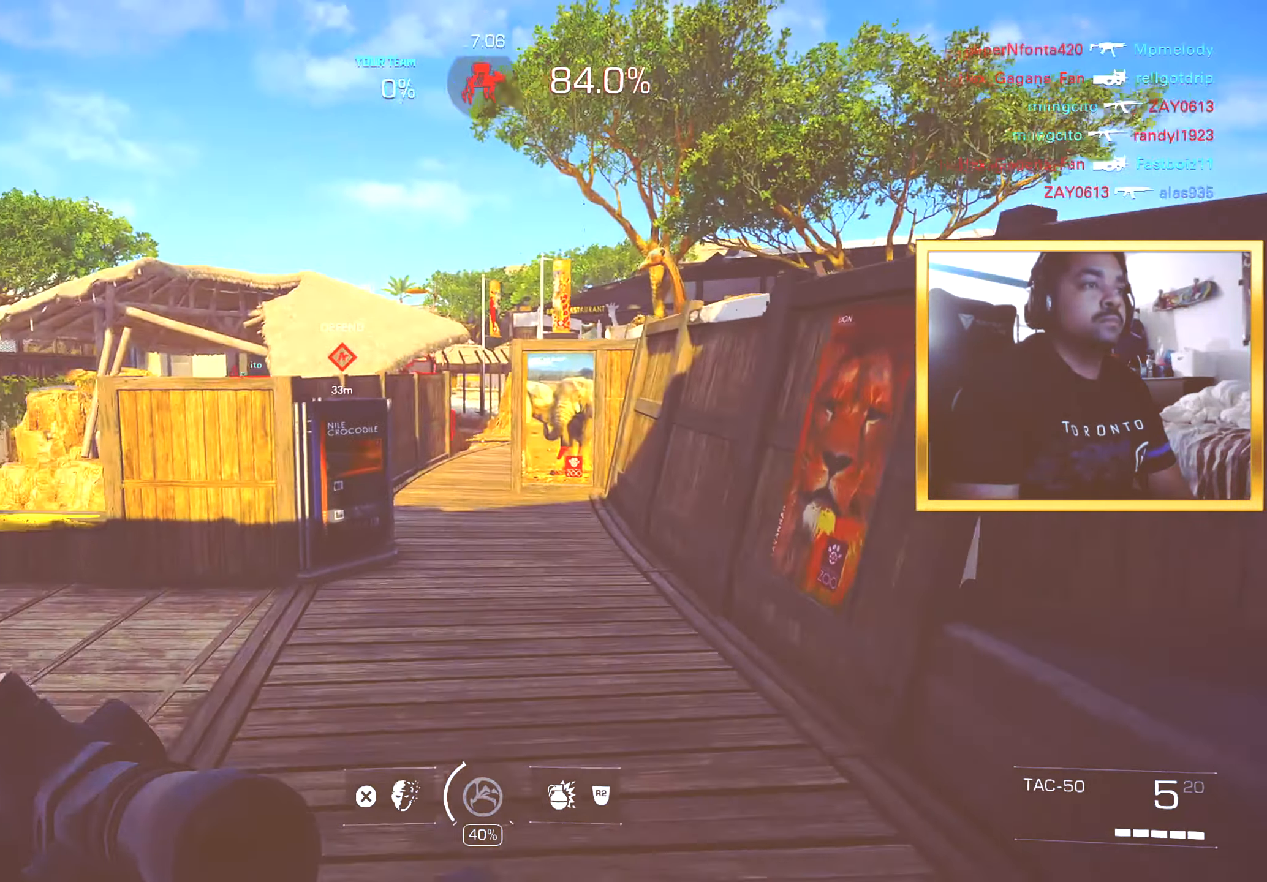
{"buttons": ["L1"], "left_stick": "center", "right_stick": "left", "events": [[34, "right_stick", "center"], [67, "L1", "down"], [100, "left_stick", "right"], [251, "right_stick", "up-left"], [417, "right_stick", "center"], [484, "left_stick", "center"], [484, "right_stick", "left"]]}
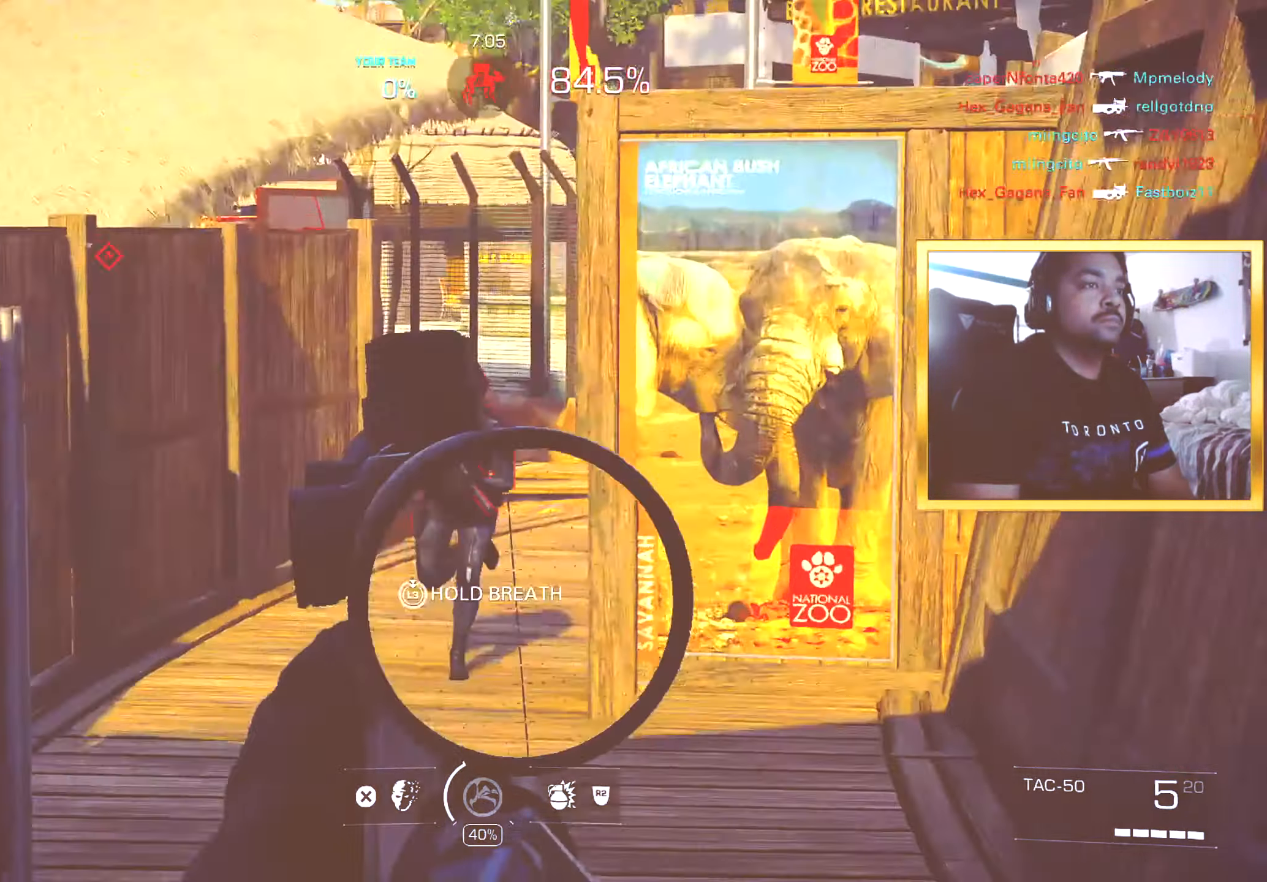
{"buttons": ["L1"], "left_stick": "down-right", "right_stick": "center", "events": [[67, "left_stick", "down-right"], [67, "right_stick", "center"], [233, "left_stick", "center"], [233, "right_stick", "down-left"], [350, "left_stick", "down-left"], [383, "R1", "down"], [400, "right_stick", "center"], [417, "left_stick", "down-right"], [467, "R1", "up"]]}
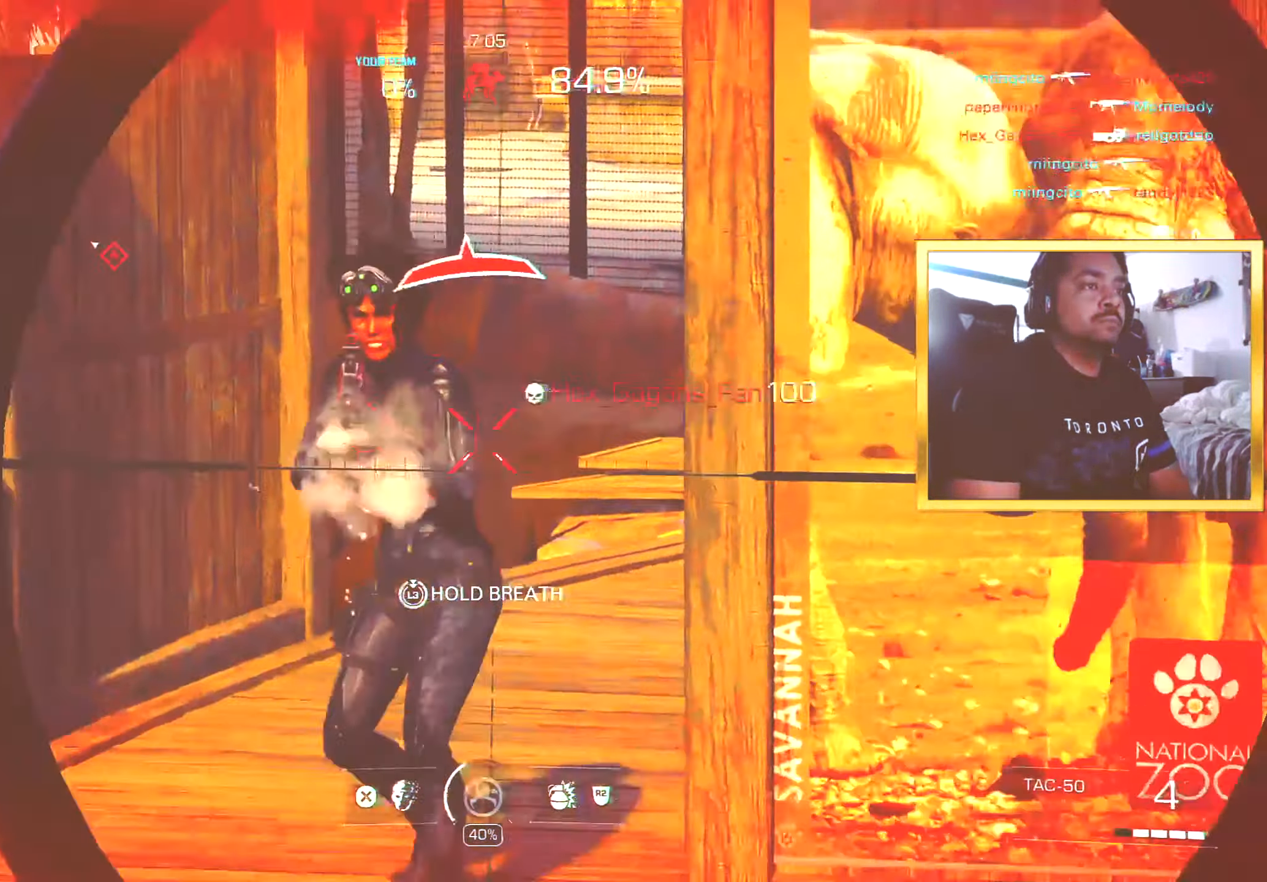
{"buttons": [], "left_stick": "up", "right_stick": "center"}
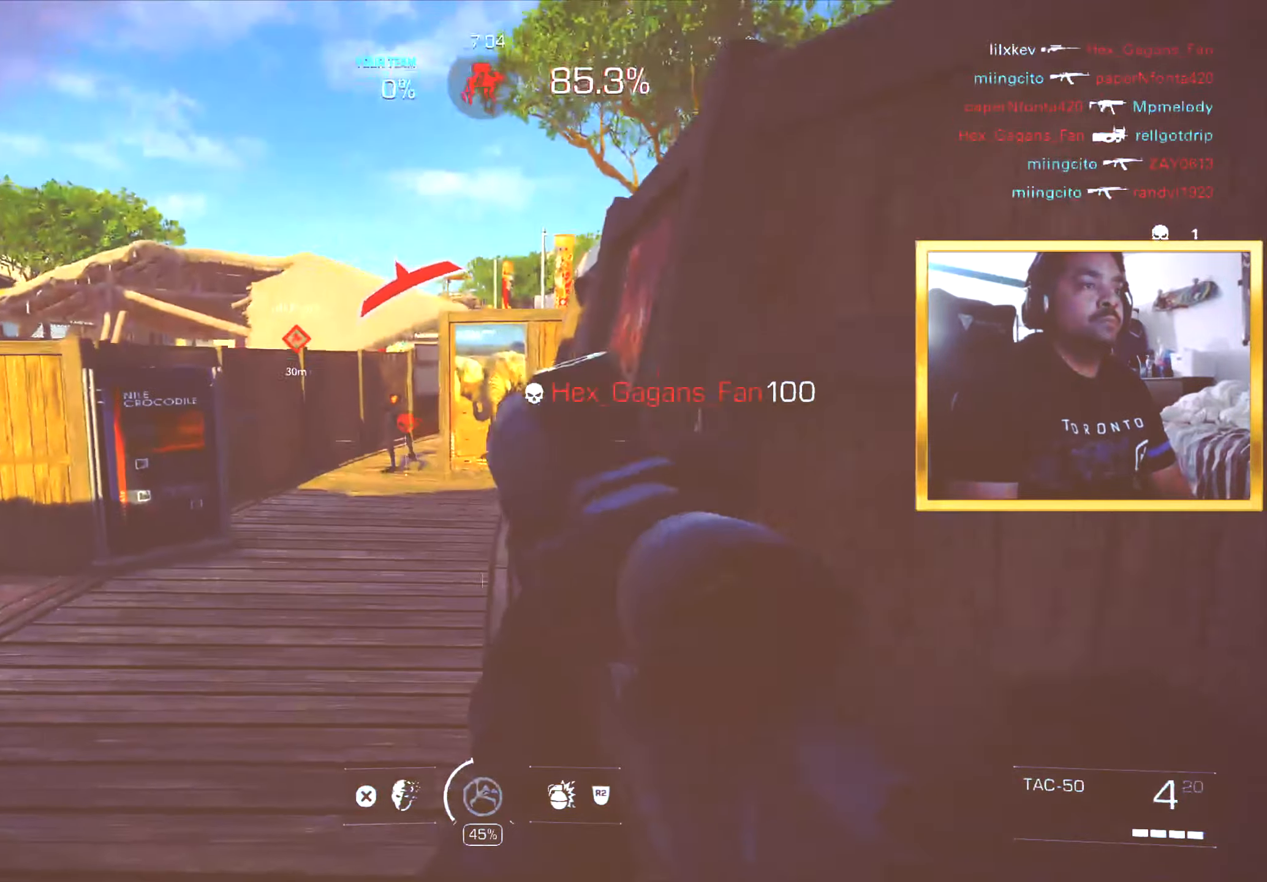
{"buttons": [], "left_stick": "left", "right_stick": "center", "events": [[50, "L3", "down"], [50, "right_stick", "left"], [150, "L3", "up"], [167, "left_stick", "up-left"], [183, "right_stick", "center"], [317, "right_stick", "right"], [383, "L2", "down"], [450, "left_stick", "left"], [500, "L2", "up"], [500, "right_stick", "center"]]}
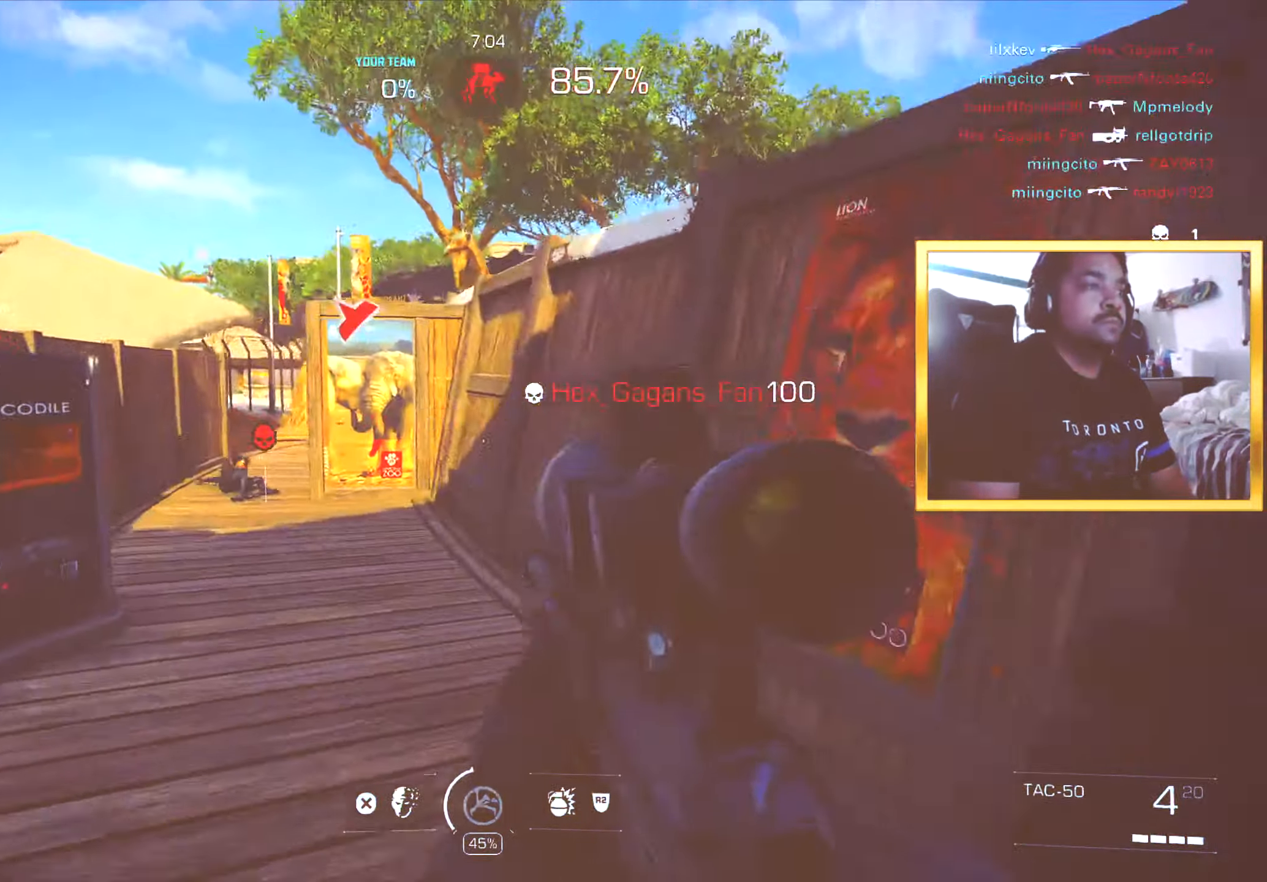
{"buttons": ["L1"], "left_stick": "right", "right_stick": "up-left", "events": [[84, "L1", "down"], [266, "right_stick", "up-left"], [467, "left_stick", "right"]]}
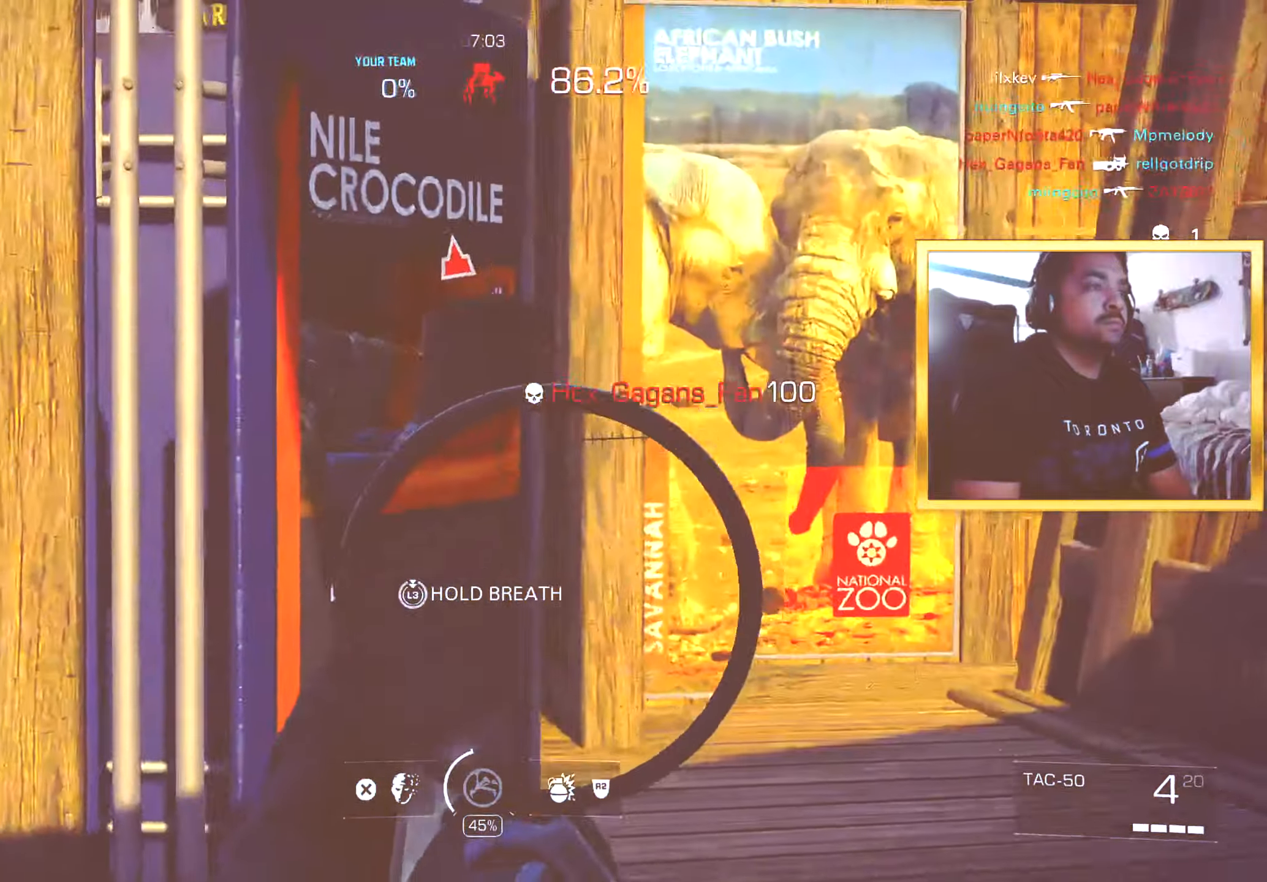
{"buttons": ["L1"], "left_stick": "right", "right_stick": "down", "events": [[267, "left_stick", "up"], [334, "right_stick", "center"], [417, "left_stick", "right"], [467, "right_stick", "down"]]}
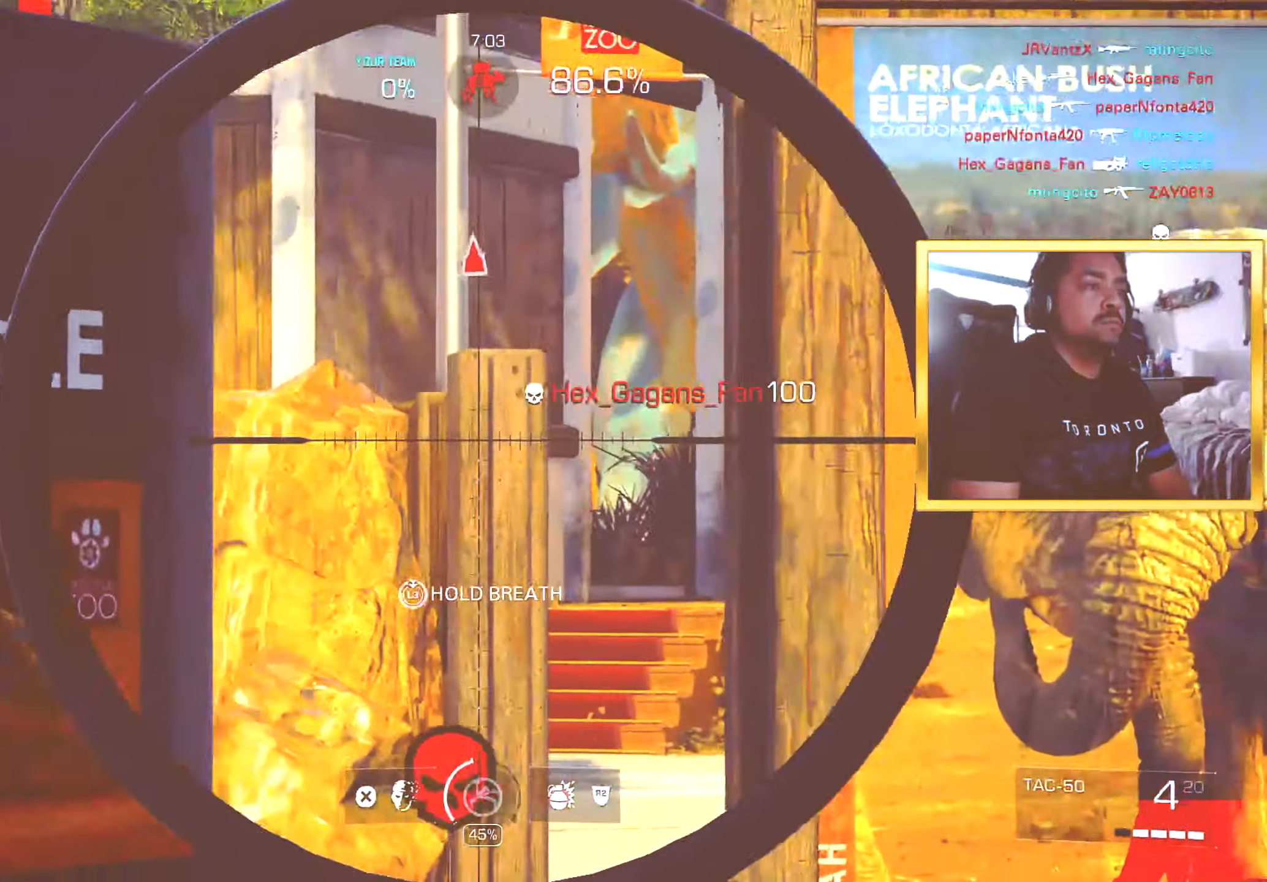
{"buttons": ["L3"], "left_stick": "up-left", "right_stick": "left", "events": [[50, "left_stick", "up-right"], [183, "left_stick", "center"], [250, "left_stick", "left"], [367, "L1", "up"], [367, "right_stick", "left"], [417, "left_stick", "up-left"], [467, "L3", "down"]]}
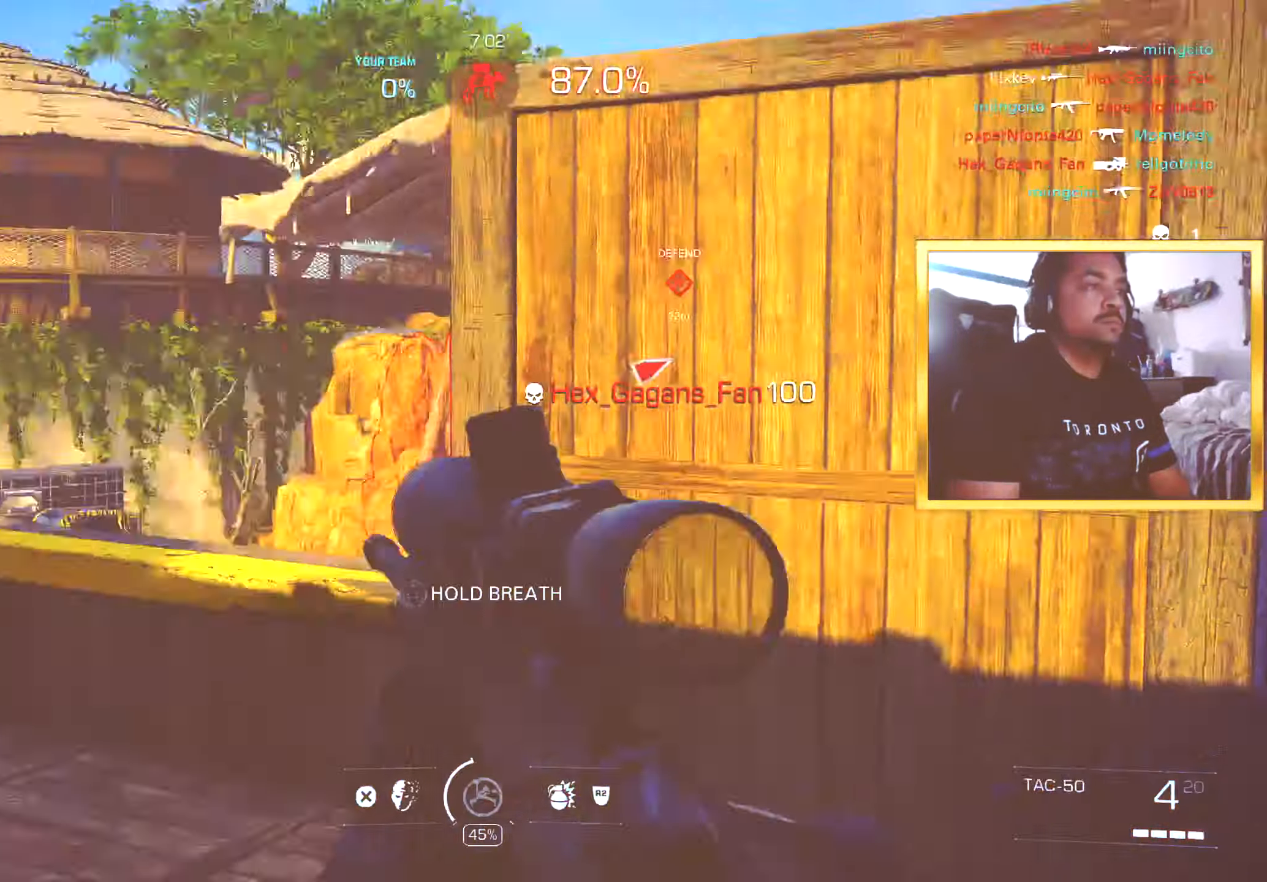
{"buttons": ["L1"], "left_stick": "up-left", "right_stick": "right", "events": [[50, "L3", "up"], [50, "right_stick", "center"], [184, "right_stick", "right"], [334, "right_stick", "center"], [417, "right_stick", "right"], [450, "L1", "down"]]}
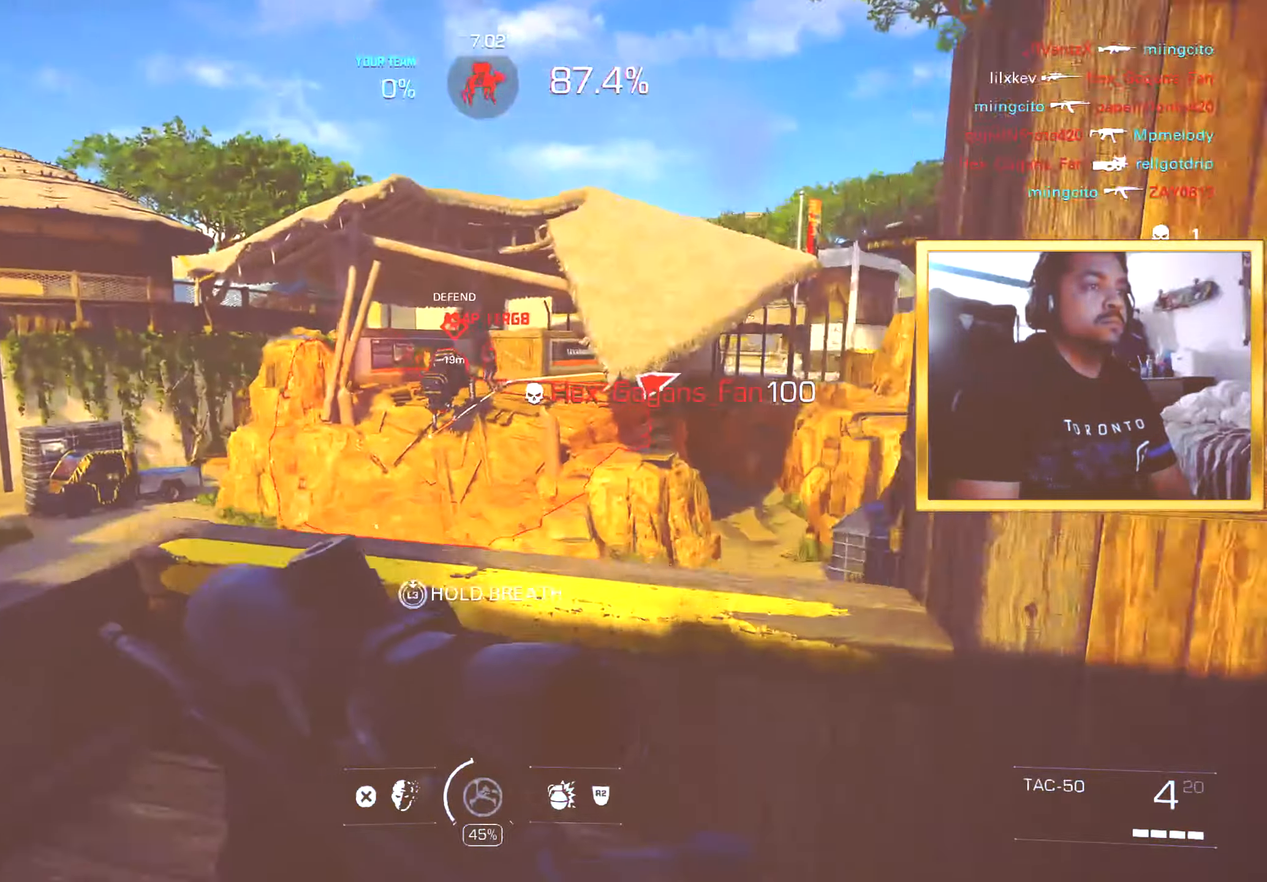
{"buttons": ["L1"], "left_stick": "down-right", "right_stick": "left", "events": [[16, "left_stick", "center"], [33, "right_stick", "center"], [66, "left_stick", "down-right"], [116, "right_stick", "up"], [183, "left_stick", "right"], [333, "right_stick", "left"], [467, "left_stick", "down-right"]]}
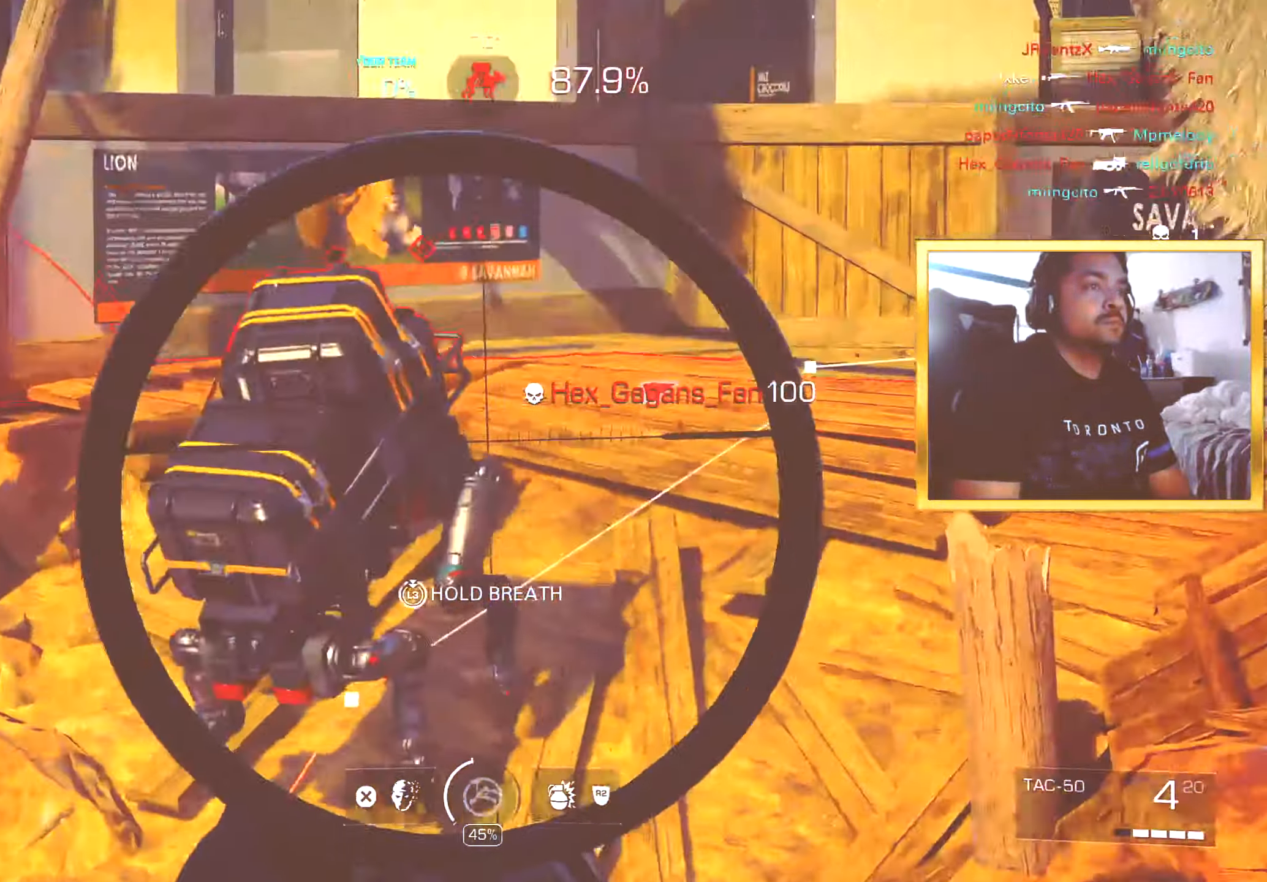
{"buttons": ["L1"], "left_stick": "center", "right_stick": "down-left", "events": [[117, "right_stick", "center"], [134, "left_stick", "down"], [250, "right_stick", "left"], [300, "left_stick", "center"], [334, "right_stick", "center"], [501, "right_stick", "down-left"]]}
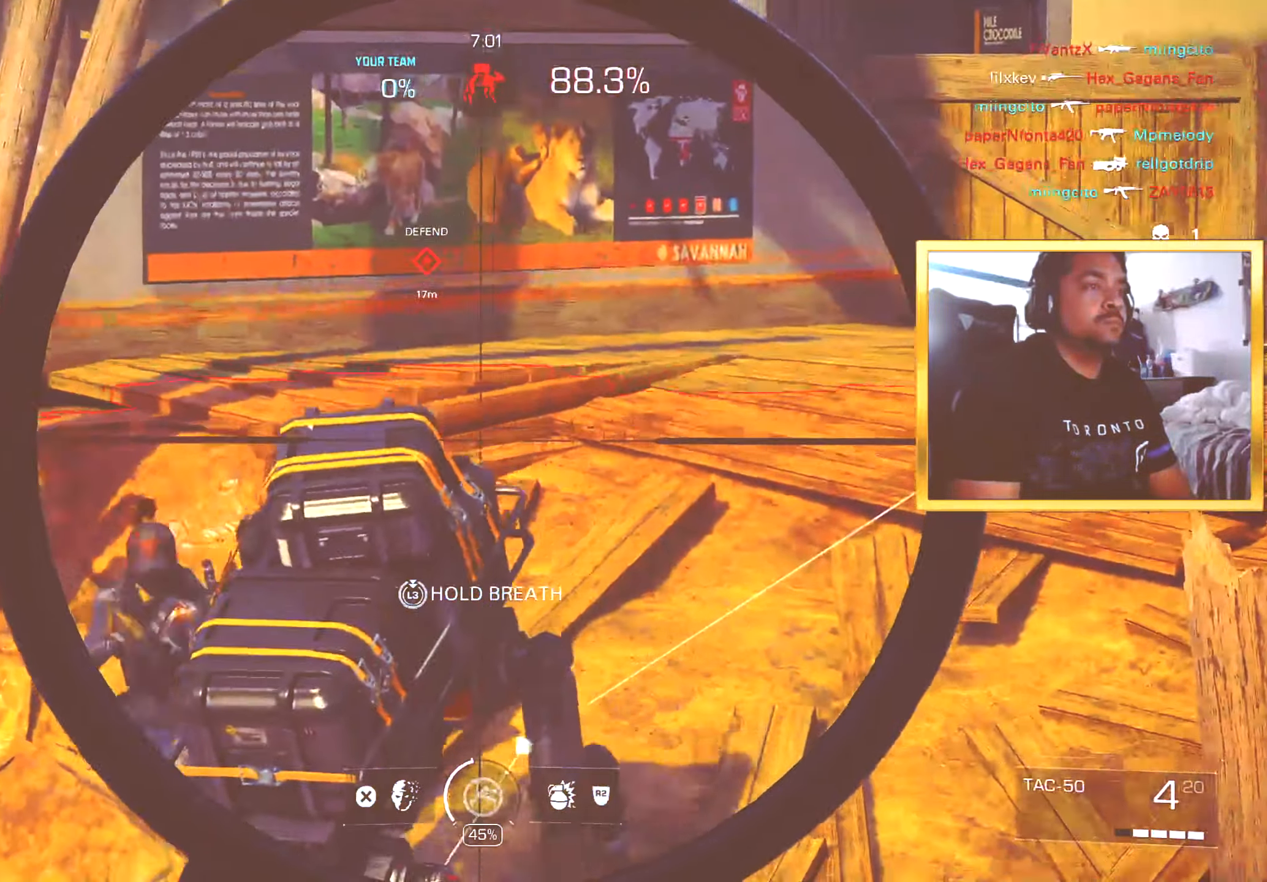
{"buttons": [], "left_stick": "left", "right_stick": "center"}
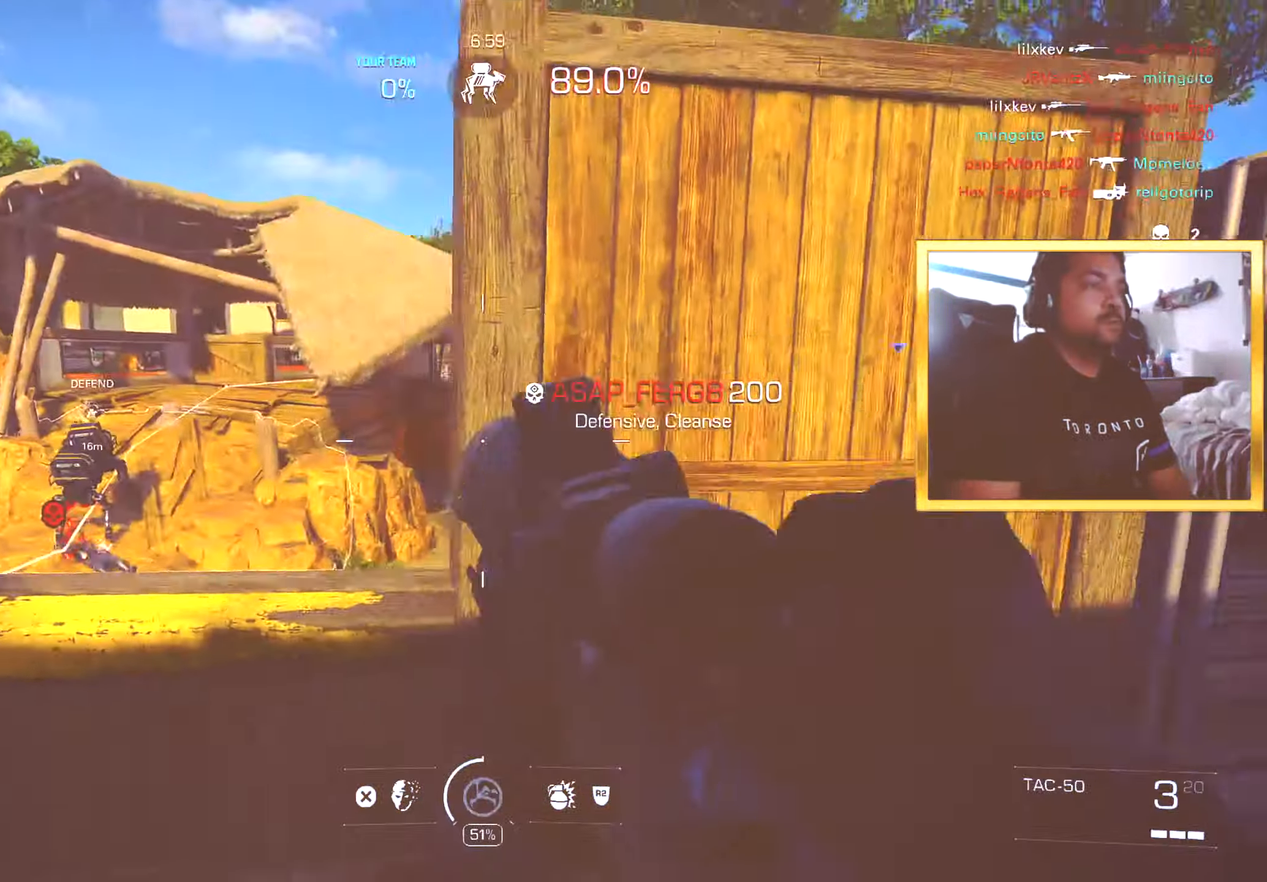
{"buttons": [], "left_stick": "up-right", "right_stick": "center", "events": [[200, "left_stick", "right"], [434, "left_stick", "up-right"], [434, "right_stick", "right"], [501, "right_stick", "center"]]}
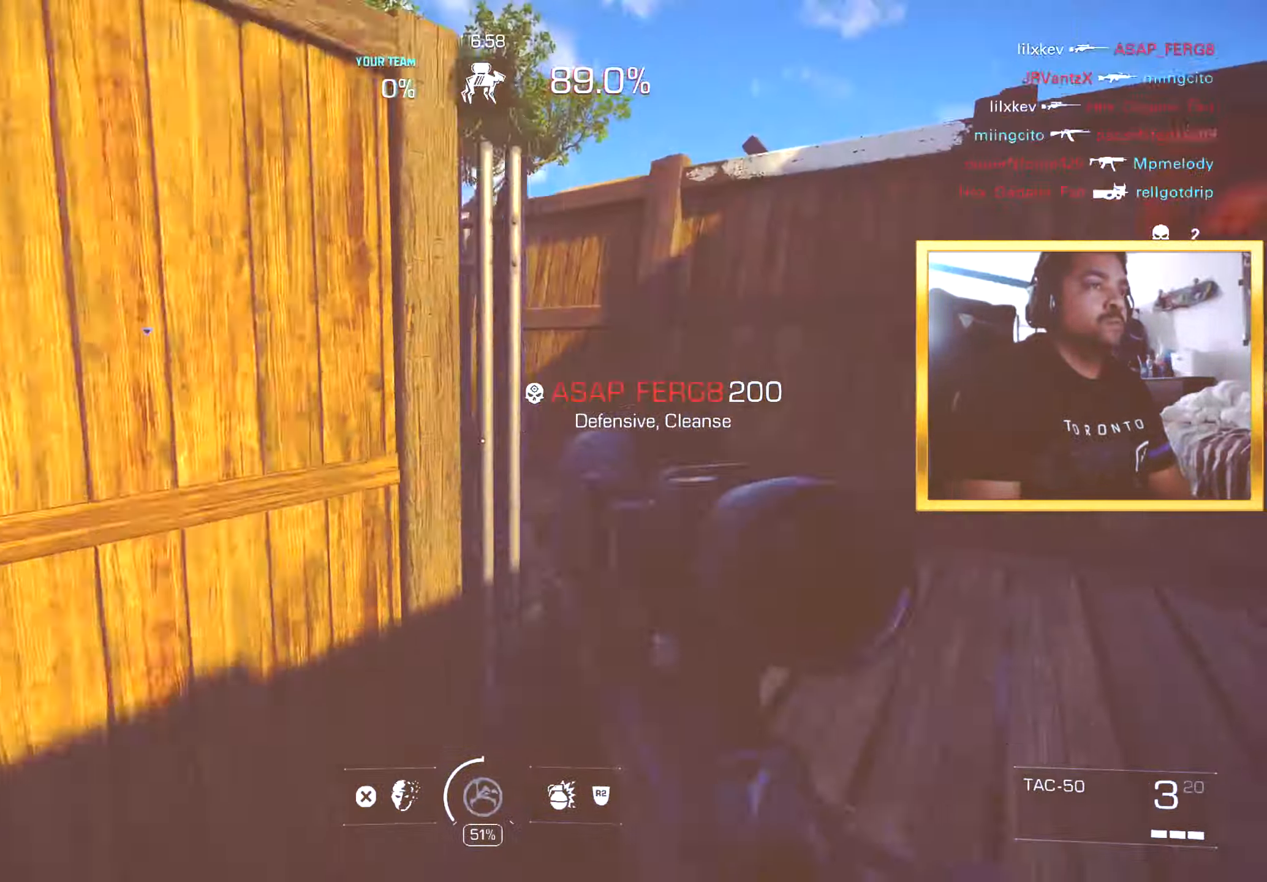
{"buttons": [], "left_stick": "up", "right_stick": "center", "events": [[66, "right_stick", "left"], [150, "right_stick", "center"], [200, "right_stick", "left"], [233, "left_stick", "up"], [283, "right_stick", "center"]]}
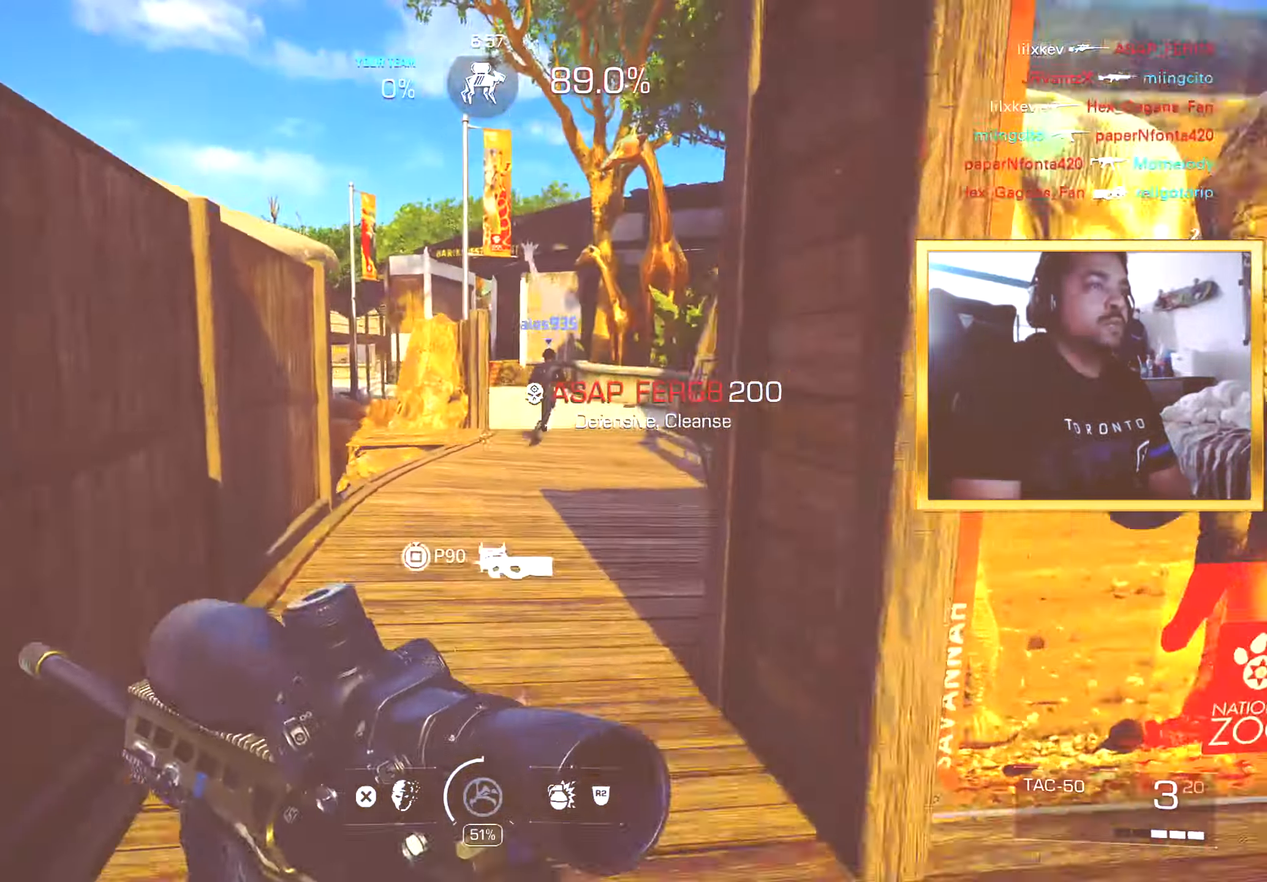
{"buttons": [], "left_stick": "up-right", "right_stick": "left", "events": [[200, "right_stick", "left"], [250, "right_stick", "center"], [350, "left_stick", "right"], [400, "L1", "down"], [400, "right_stick", "up-right"], [417, "left_stick", "left"], [467, "L1", "up"], [484, "right_stick", "left"], [501, "left_stick", "up-right"]]}
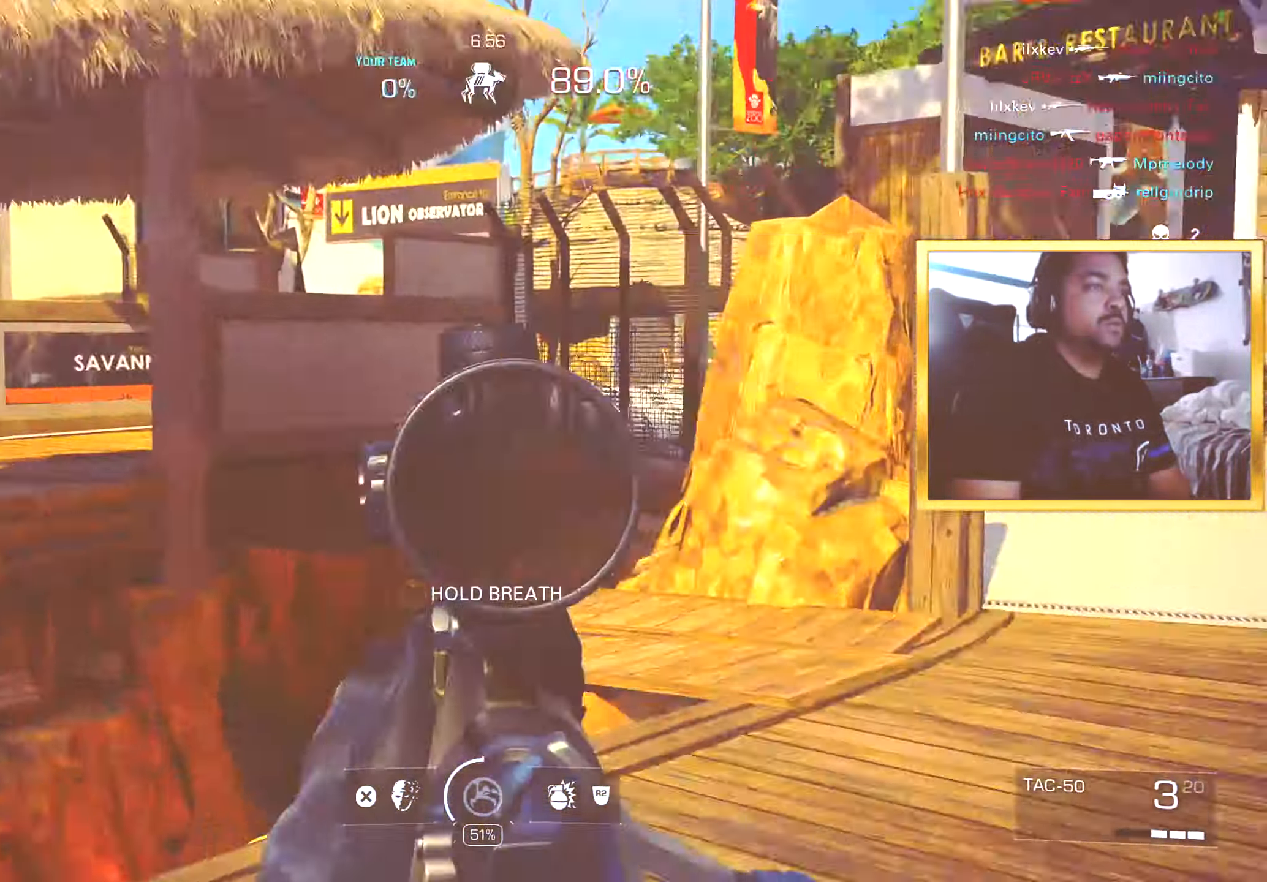
{"buttons": [], "left_stick": "up-left", "right_stick": "center", "events": [[33, "right_stick", "center"], [267, "right_stick", "down-left"], [333, "right_stick", "center"], [350, "left_stick", "up-left"], [384, "right_stick", "left"], [434, "right_stick", "center"]]}
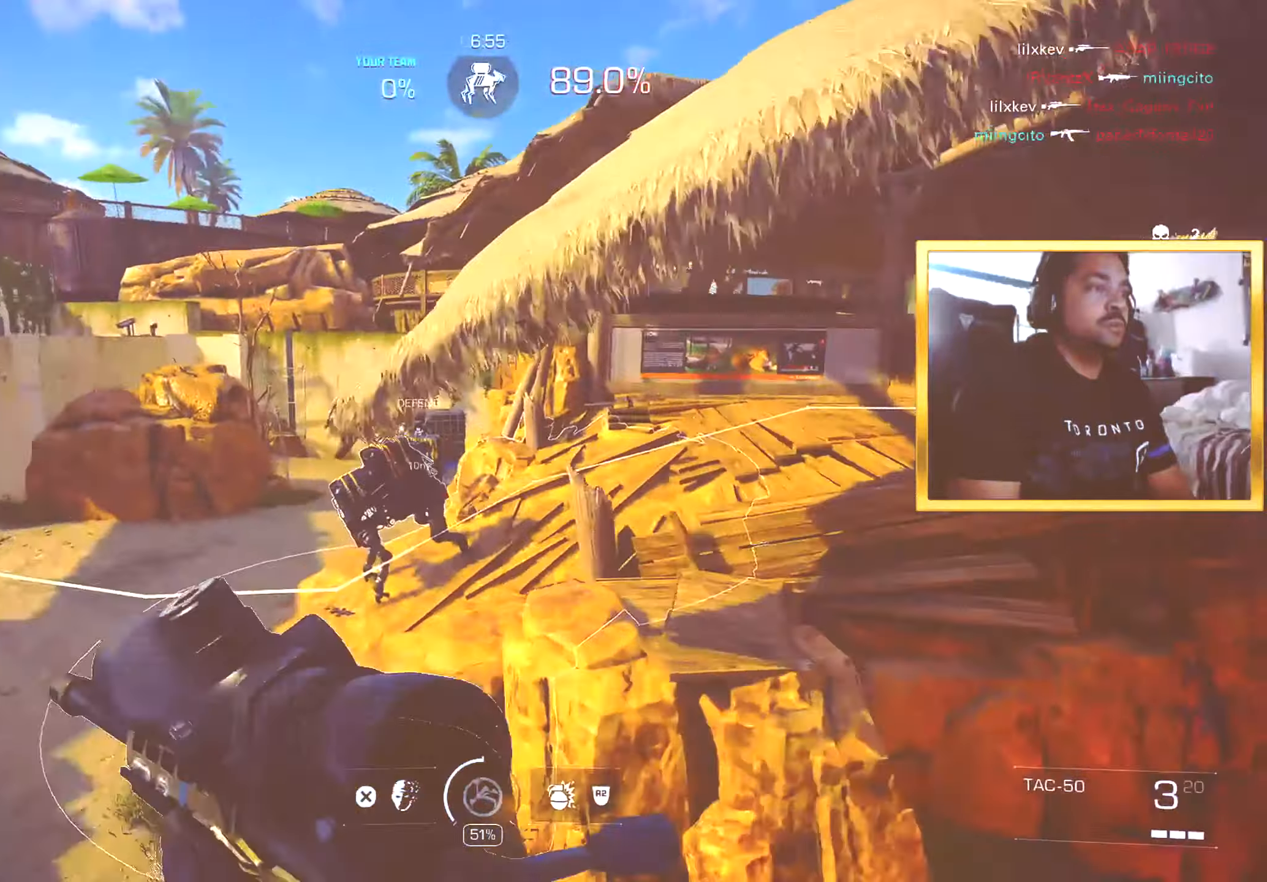
{"buttons": ["L1"], "left_stick": "right", "right_stick": "up-right", "events": [[17, "L2", "down"], [17, "right_stick", "right"], [67, "L2", "up"], [67, "left_stick", "left"], [117, "right_stick", "center"], [284, "right_stick", "right"], [301, "L1", "down"], [351, "right_stick", "center"], [401, "left_stick", "down"], [417, "right_stick", "up-left"], [484, "left_stick", "right"], [484, "right_stick", "up-right"]]}
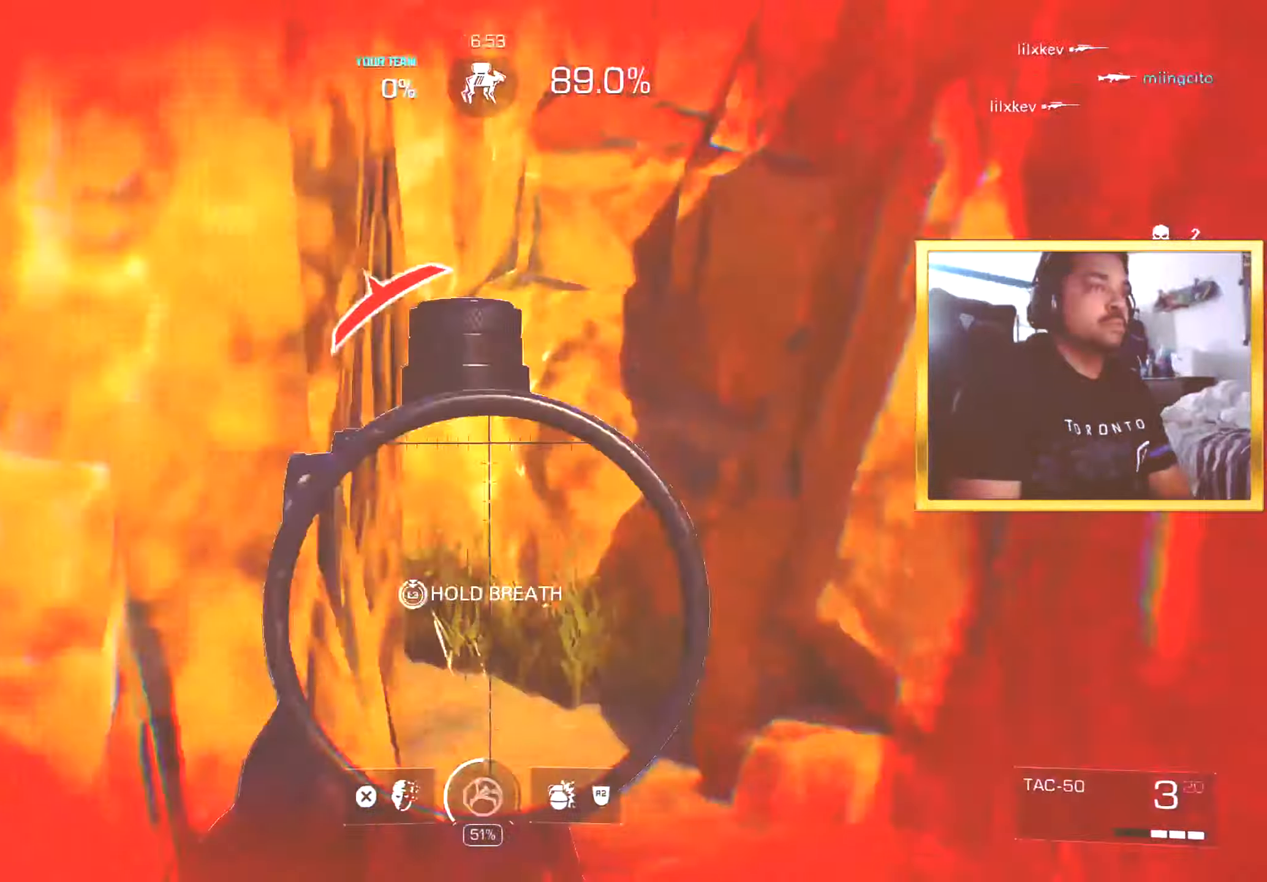
{"buttons": ["L1"], "left_stick": "right", "right_stick": "center", "events": [[50, "right_stick", "left"], [117, "right_stick", "up"], [183, "right_stick", "up-left"], [350, "right_stick", "center"]]}